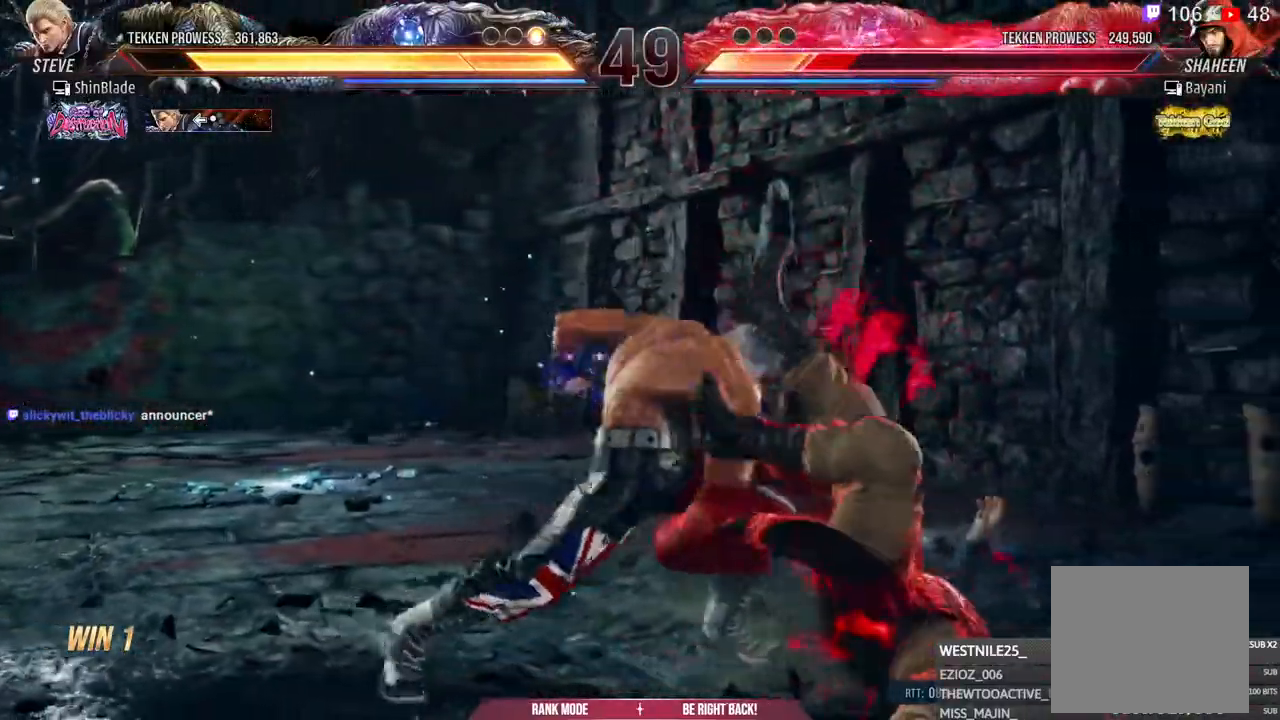
Gameplay with a controller (PlayStation layout); each line is a JSON object with the inputs held at the frame after it. "events" lists button and stick changes between this image and that frame as [ms after this image, input, new state], when the widget could be followed in between. Not read: START.
{"buttons": ["SQUARE", "DPAD_RIGHT"], "left_stick": "center", "right_stick": "center"}
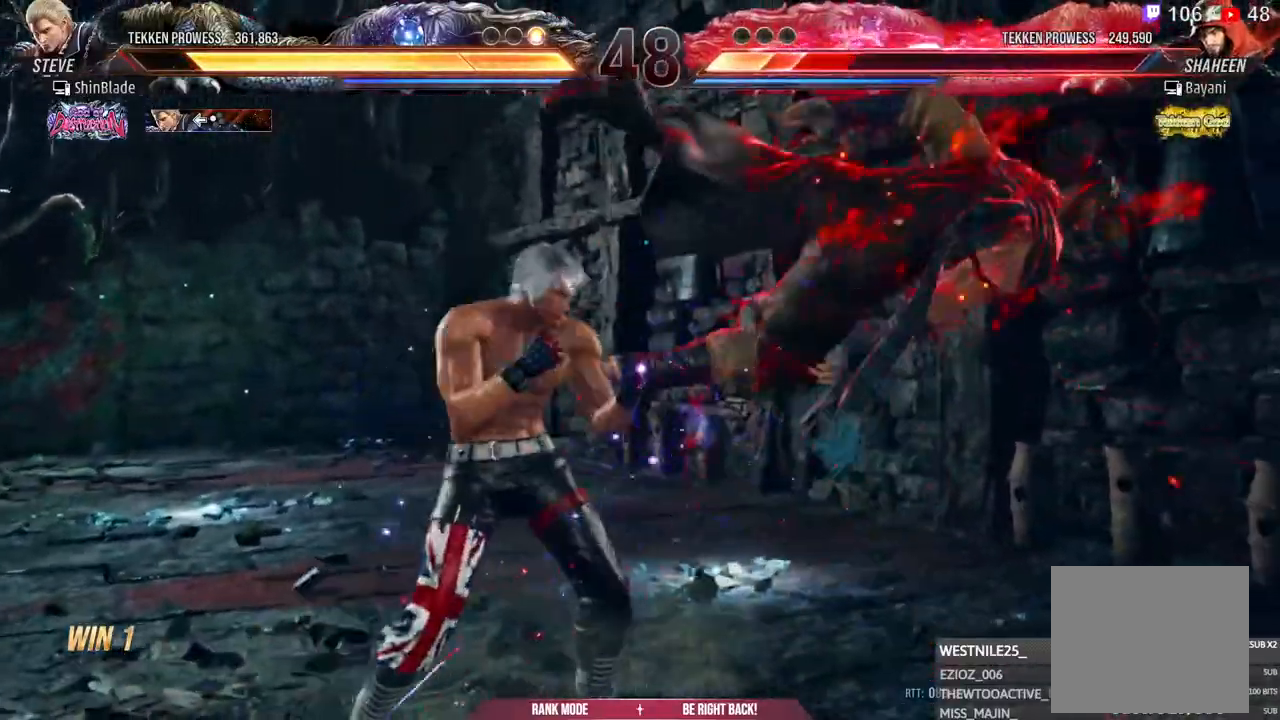
{"buttons": ["SQUARE", "DPAD_RIGHT"], "left_stick": "center", "right_stick": "center", "events": [[33, "DPAD_RIGHT", "up"], [33, "SQUARE", "up"], [233, "DPAD_RIGHT", "down"], [267, "DPAD_RIGHT", "up"], [367, "DPAD_RIGHT", "down"], [467, "SQUARE", "down"]]}
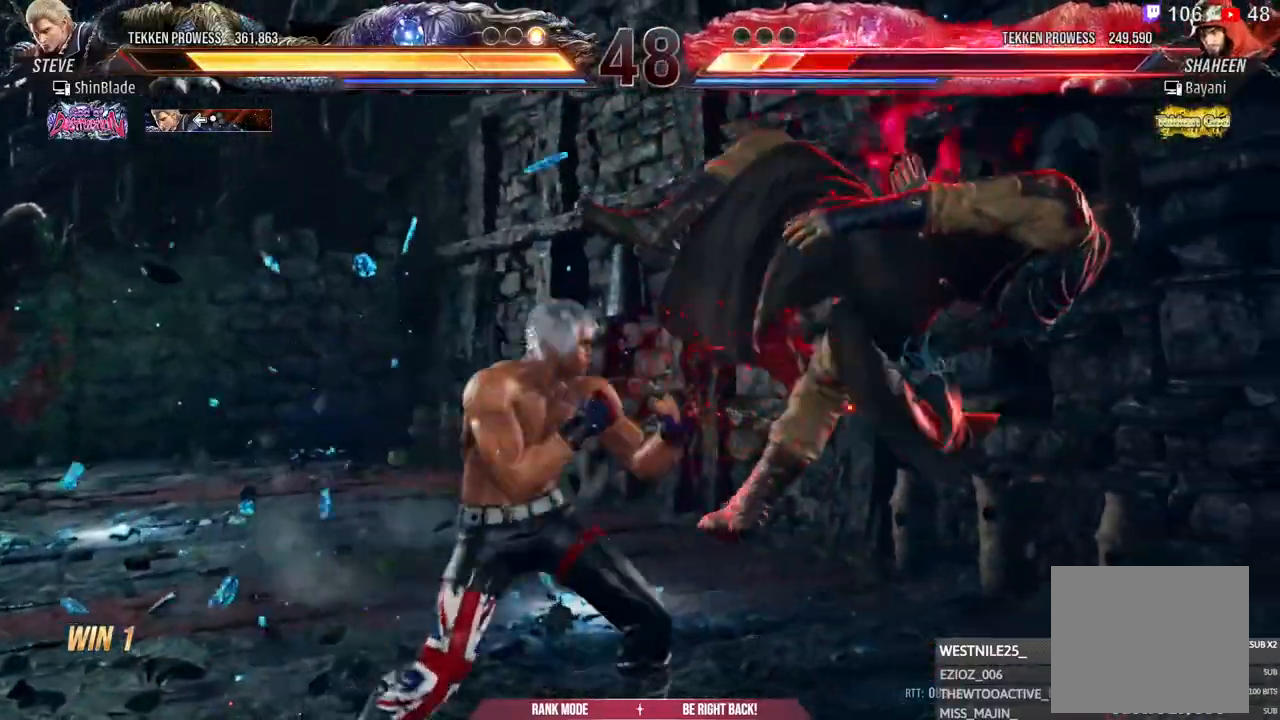
{"buttons": [], "left_stick": "center", "right_stick": "center", "events": [[17, "DPAD_RIGHT", "up"], [50, "SQUARE", "up"], [83, "DPAD_RIGHT", "down"], [150, "DPAD_RIGHT", "up"], [400, "SQUARE", "down"], [400, "TRIANGLE", "down"], [467, "SQUARE", "up"], [467, "TRIANGLE", "up"]]}
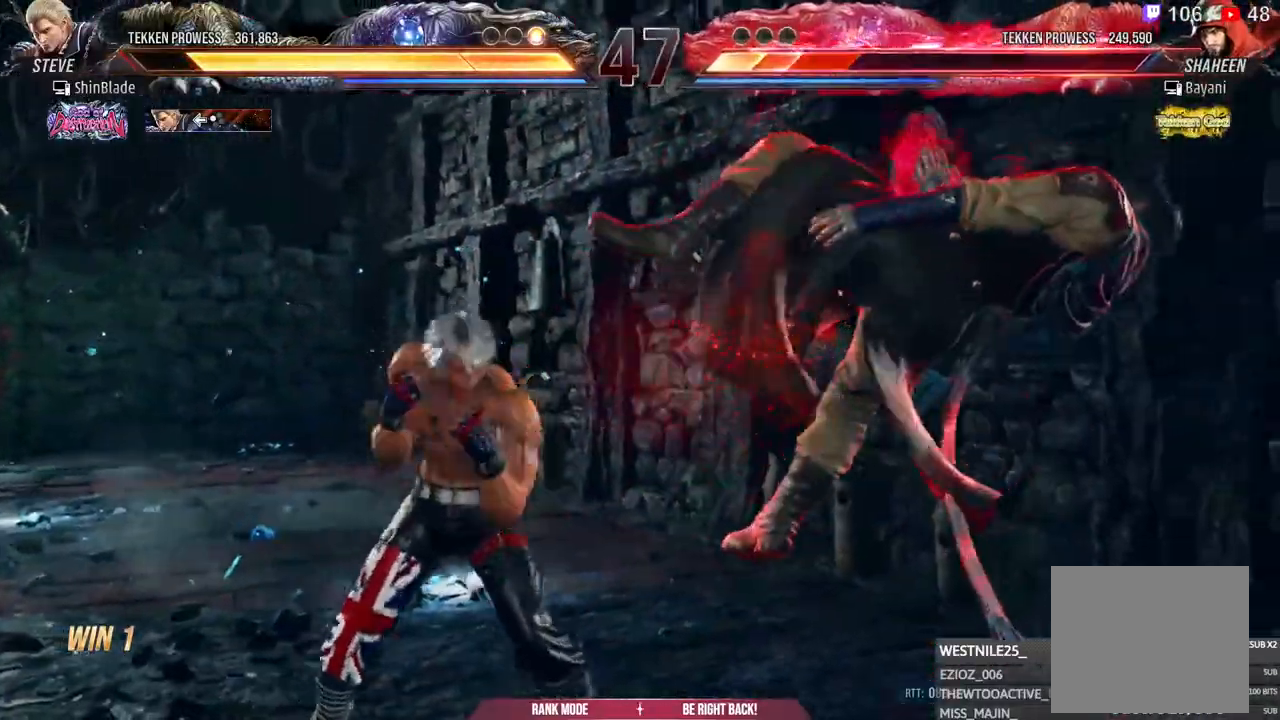
{"buttons": [], "left_stick": "center", "right_stick": "center", "events": [[50, "SQUARE", "down"], [50, "TRIANGLE", "down"], [117, "SQUARE", "up"], [133, "TRIANGLE", "up"], [167, "TRIANGLE", "down"], [200, "SQUARE", "down"], [217, "SQUARE", "up"], [217, "TRIANGLE", "up"], [300, "SQUARE", "down"], [300, "TRIANGLE", "down"], [350, "TRIANGLE", "up"], [383, "SQUARE", "up"]]}
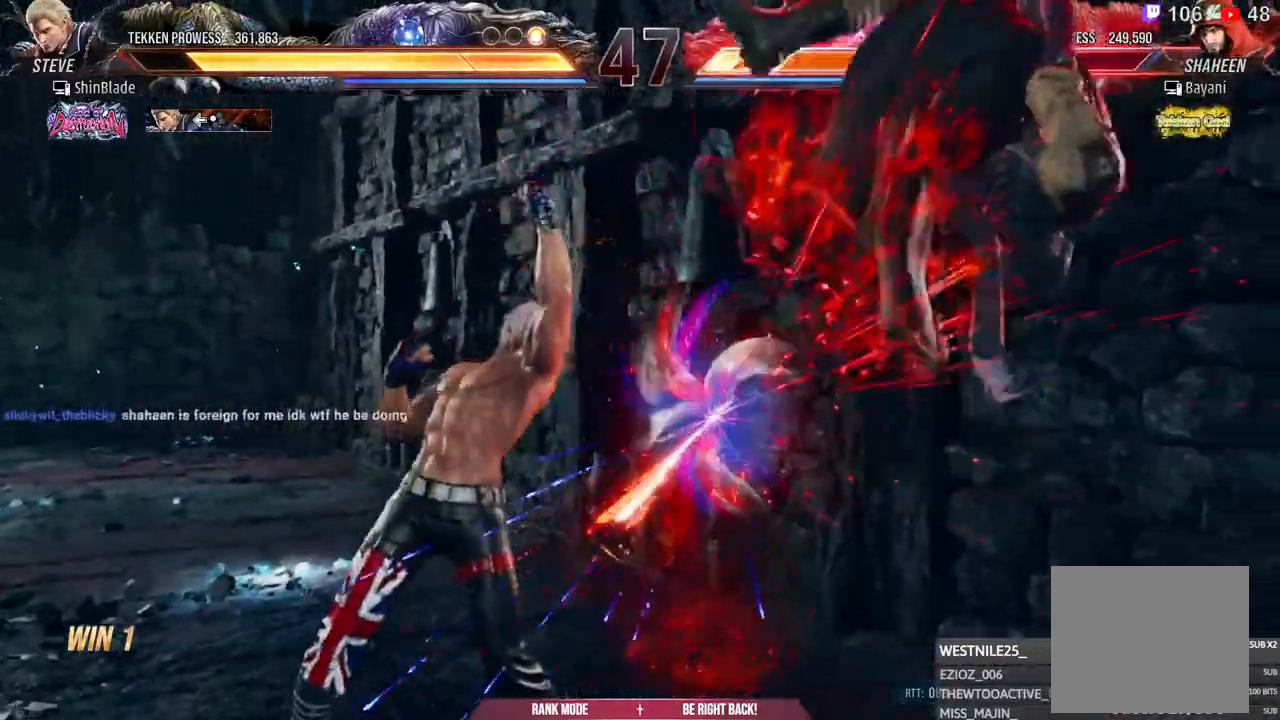
{"buttons": ["R1"], "left_stick": "center", "right_stick": "center", "events": [[183, "DPAD_RIGHT", "down"], [250, "DPAD_RIGHT", "up"], [333, "DPAD_RIGHT", "down"], [400, "DPAD_RIGHT", "up"], [450, "R1", "down"]]}
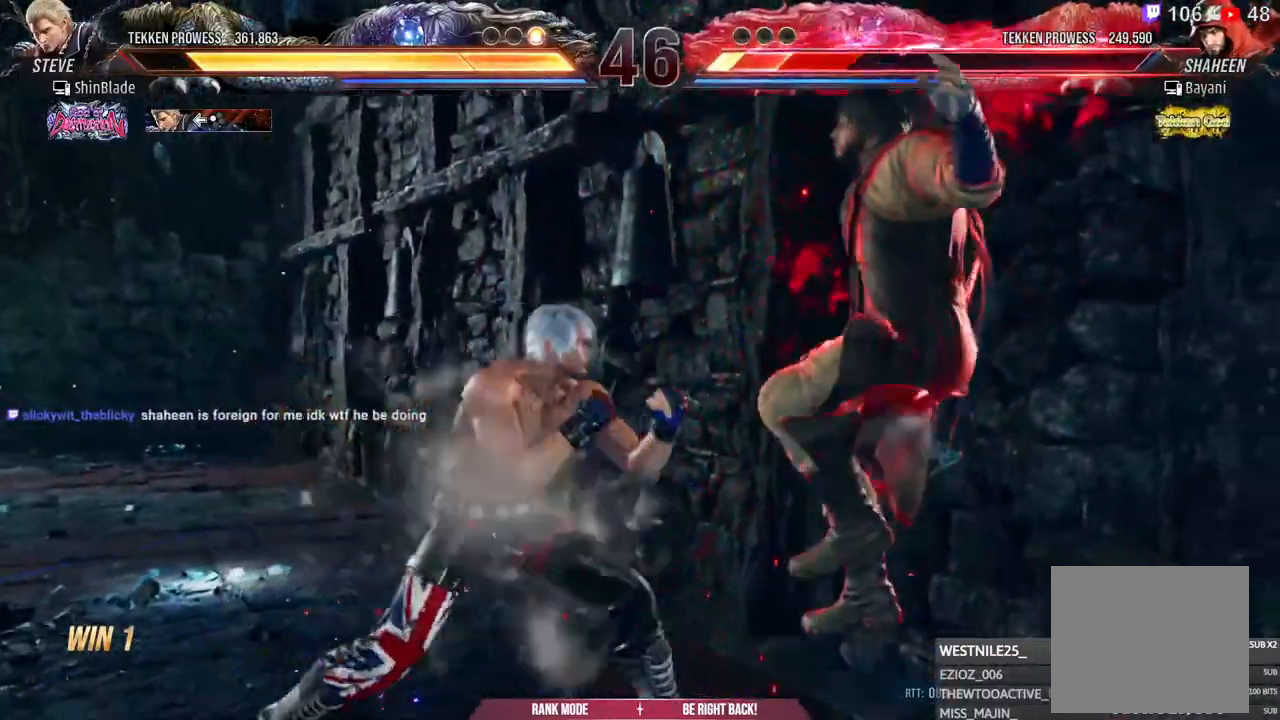
{"buttons": [], "left_stick": "center", "right_stick": "center", "events": [[33, "R1", "up"]]}
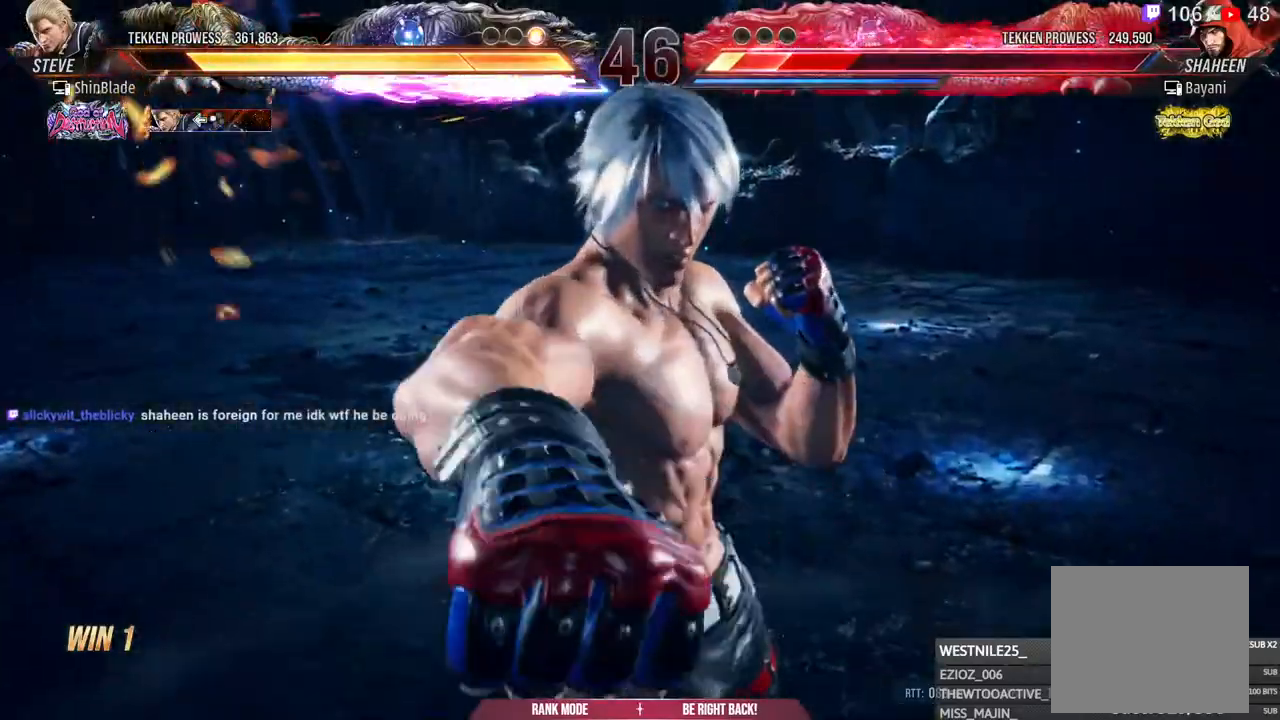
{"buttons": ["CROSS"], "left_stick": "center", "right_stick": "center", "events": [[350, "TRIANGLE", "down"], [483, "CROSS", "down"], [483, "TRIANGLE", "up"]]}
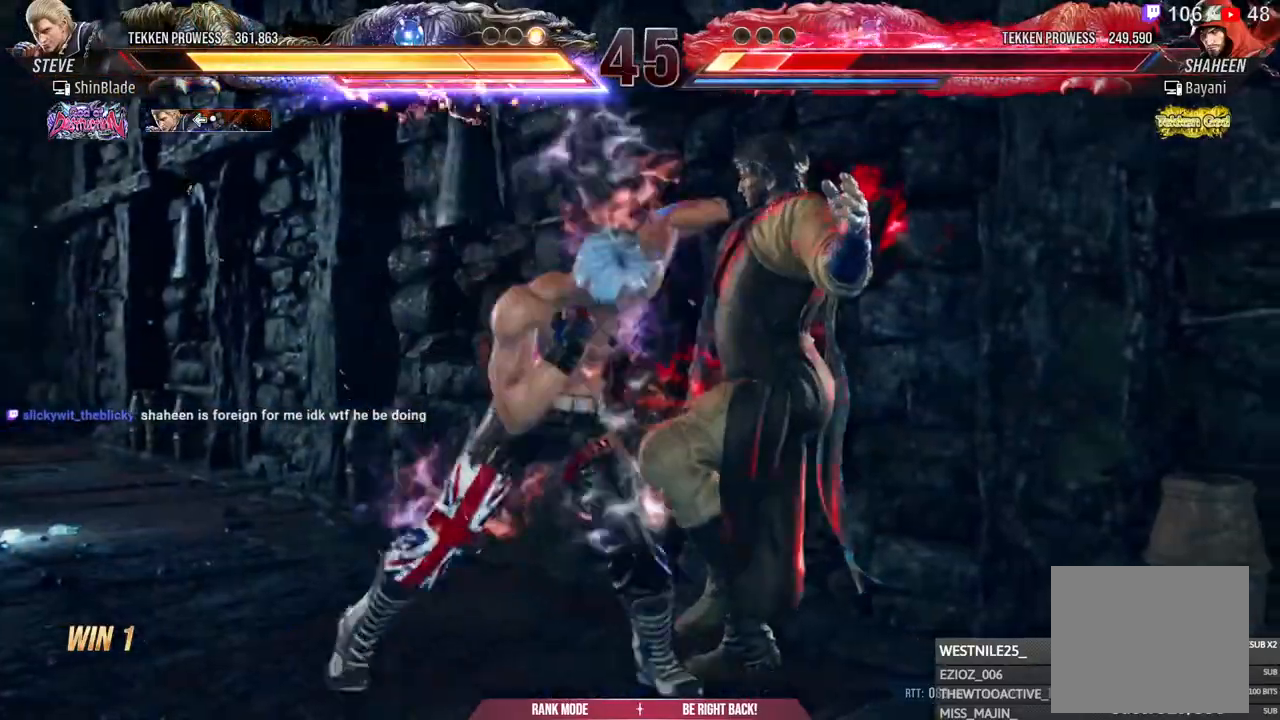
{"buttons": ["CROSS"], "left_stick": "center", "right_stick": "center", "events": [[83, "CROSS", "up"], [117, "CROSS", "down"], [233, "CROSS", "up"], [417, "CROSS", "down"]]}
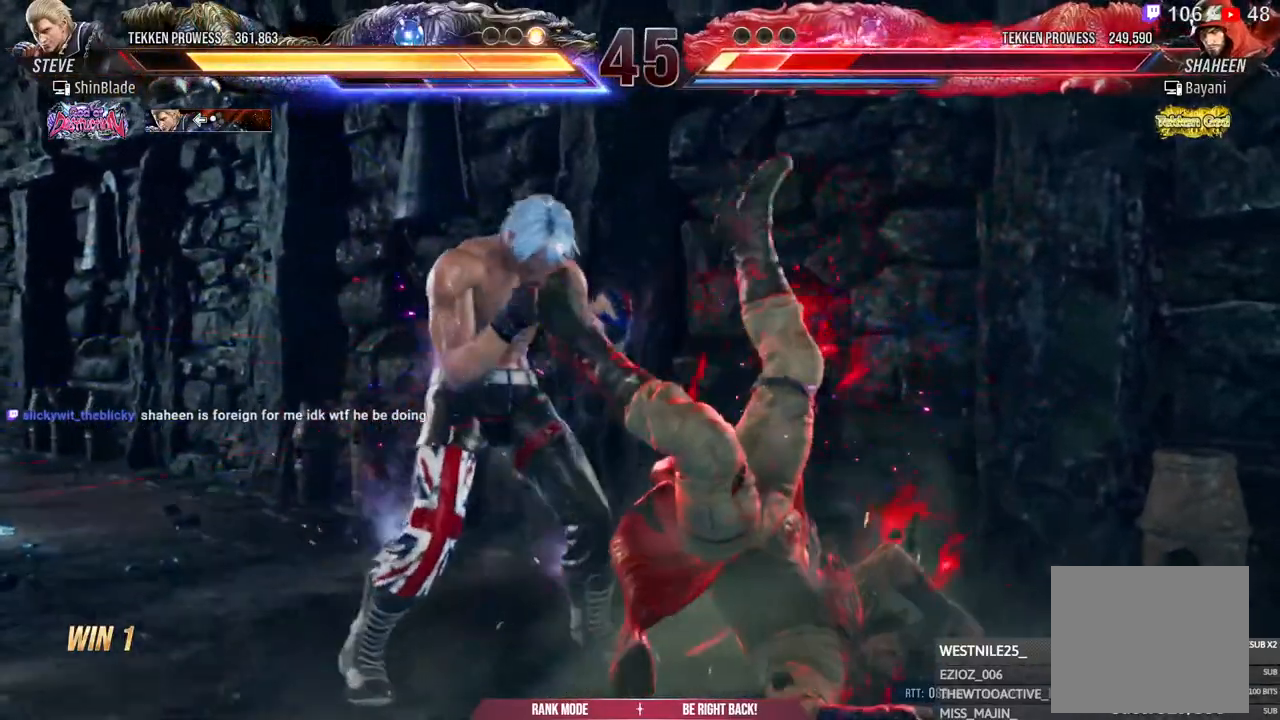
{"buttons": ["SQUARE"], "left_stick": "center", "right_stick": "center", "events": [[50, "CROSS", "up"], [50, "SQUARE", "down"], [133, "SQUARE", "up"], [200, "SQUARE", "down"], [267, "SQUARE", "up"], [333, "SQUARE", "down"], [400, "SQUARE", "up"], [467, "SQUARE", "down"]]}
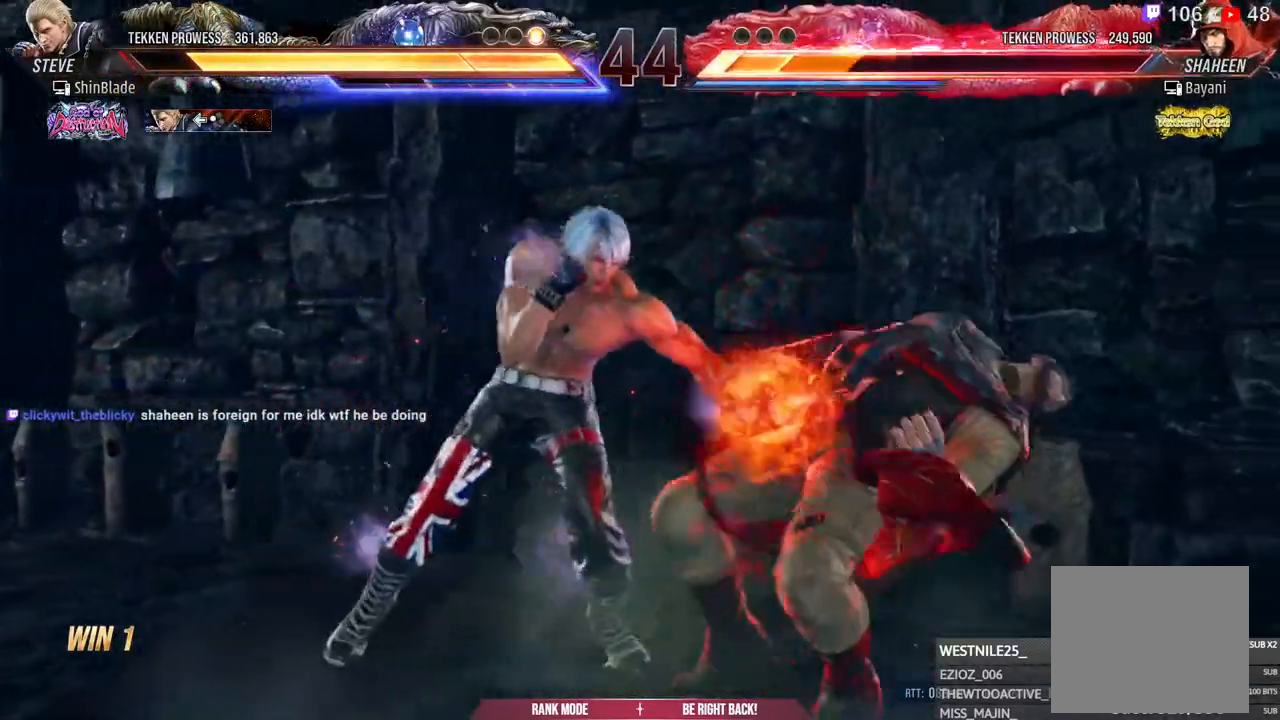
{"buttons": [], "left_stick": "center", "right_stick": "center", "events": [[33, "SQUARE", "up"], [117, "SQUARE", "down"], [167, "SQUARE", "up"], [233, "SQUARE", "down"], [350, "SQUARE", "up"]]}
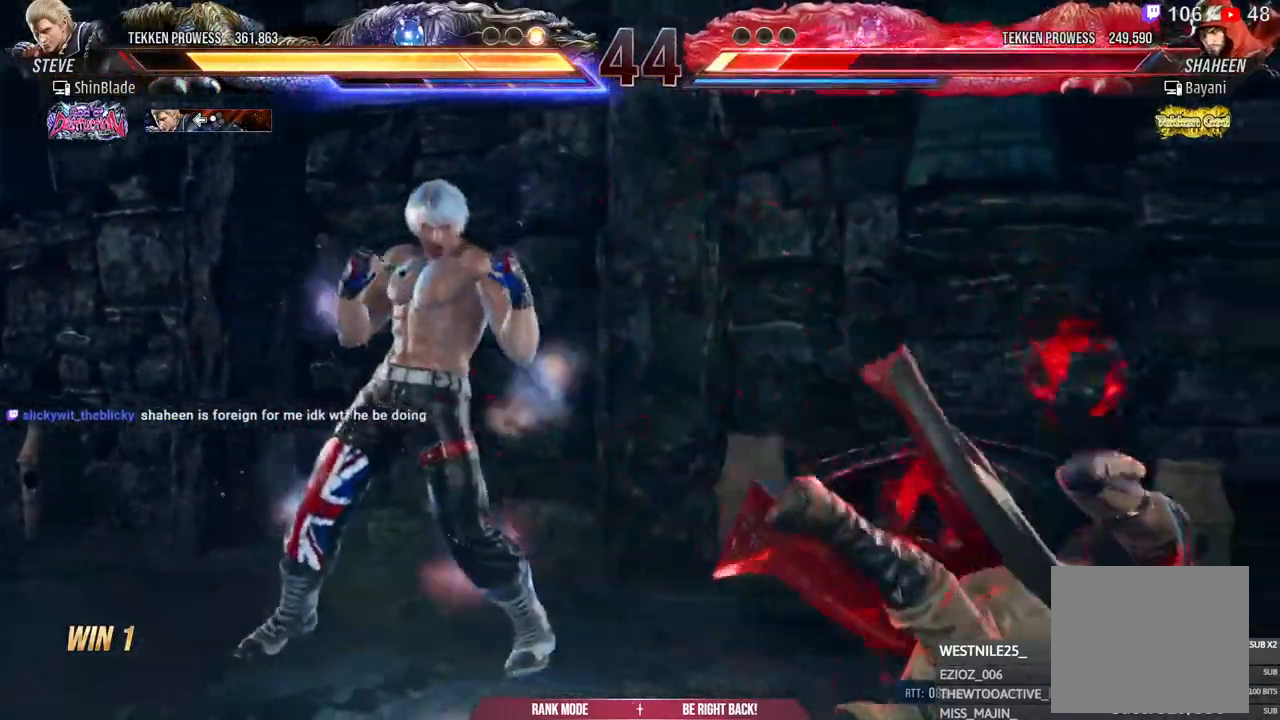
{"buttons": ["SQUARE", "TRIANGLE", "DPAD_RIGHT"], "left_stick": "center", "right_stick": "center", "events": [[33, "DPAD_RIGHT", "down"], [83, "DPAD_RIGHT", "up"], [200, "SQUARE", "down"], [200, "TRIANGLE", "down"], [250, "SQUARE", "up"], [250, "TRIANGLE", "up"], [267, "DPAD_RIGHT", "down"], [350, "SQUARE", "down"], [350, "TRIANGLE", "down"], [383, "SQUARE", "up"], [383, "TRIANGLE", "up"], [467, "SQUARE", "down"], [467, "TRIANGLE", "down"]]}
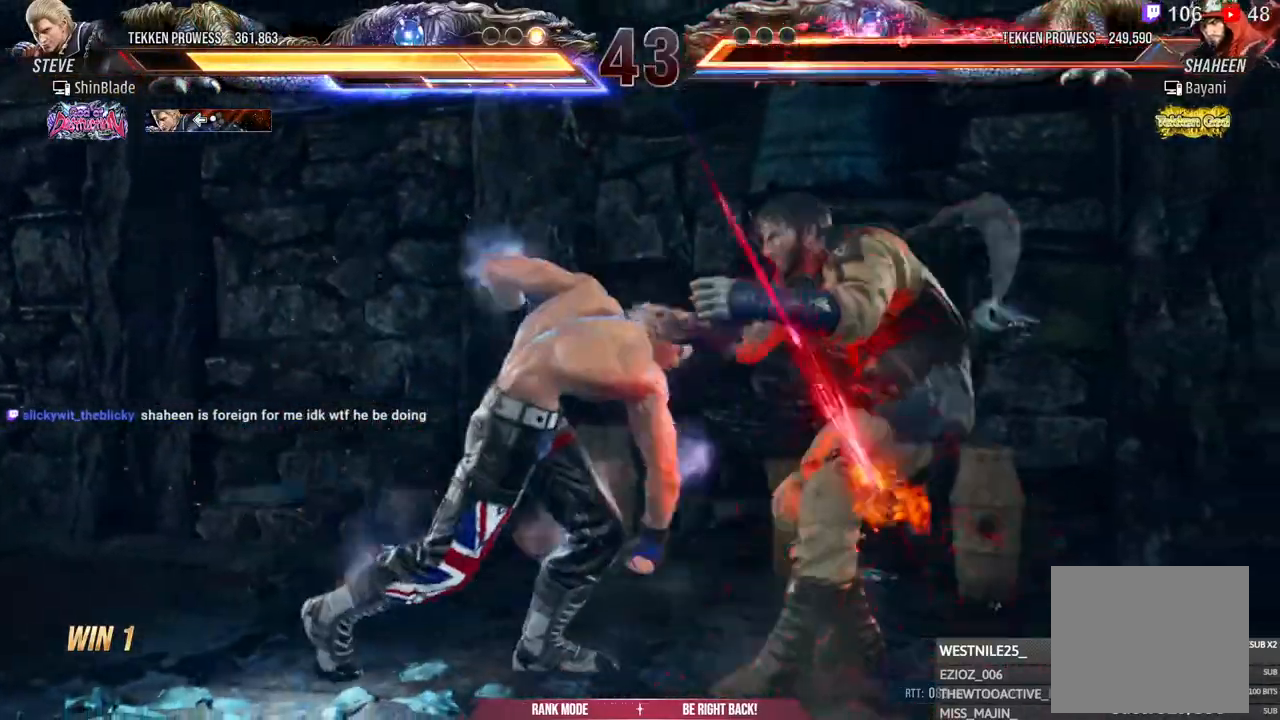
{"buttons": ["SQUARE", "TRIANGLE", "DPAD_RIGHT"], "left_stick": "center", "right_stick": "center", "events": [[17, "SQUARE", "up"], [17, "TRIANGLE", "up"], [67, "TRIANGLE", "down"], [100, "SQUARE", "down"], [117, "SQUARE", "up"], [117, "TRIANGLE", "up"], [250, "TRIANGLE", "down"], [317, "SQUARE", "down"], [383, "SQUARE", "up"], [383, "TRIANGLE", "up"], [500, "SQUARE", "down"], [500, "TRIANGLE", "down"]]}
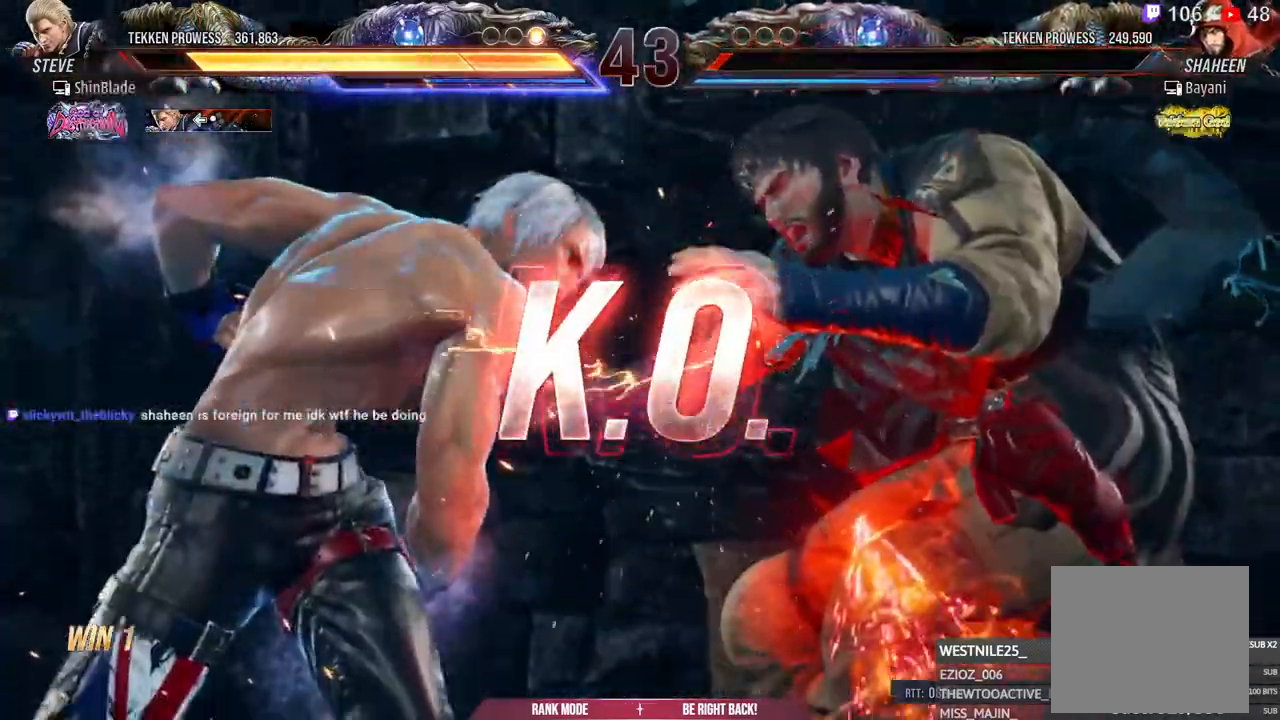
{"buttons": ["SQUARE", "TRIANGLE"], "left_stick": "center", "right_stick": "center", "events": [[67, "SQUARE", "up"], [67, "TRIANGLE", "up"], [150, "DPAD_RIGHT", "up"], [167, "TRIANGLE", "down"], [217, "SQUARE", "down"], [300, "SQUARE", "up"], [317, "TRIANGLE", "up"], [467, "SQUARE", "down"], [467, "TRIANGLE", "down"]]}
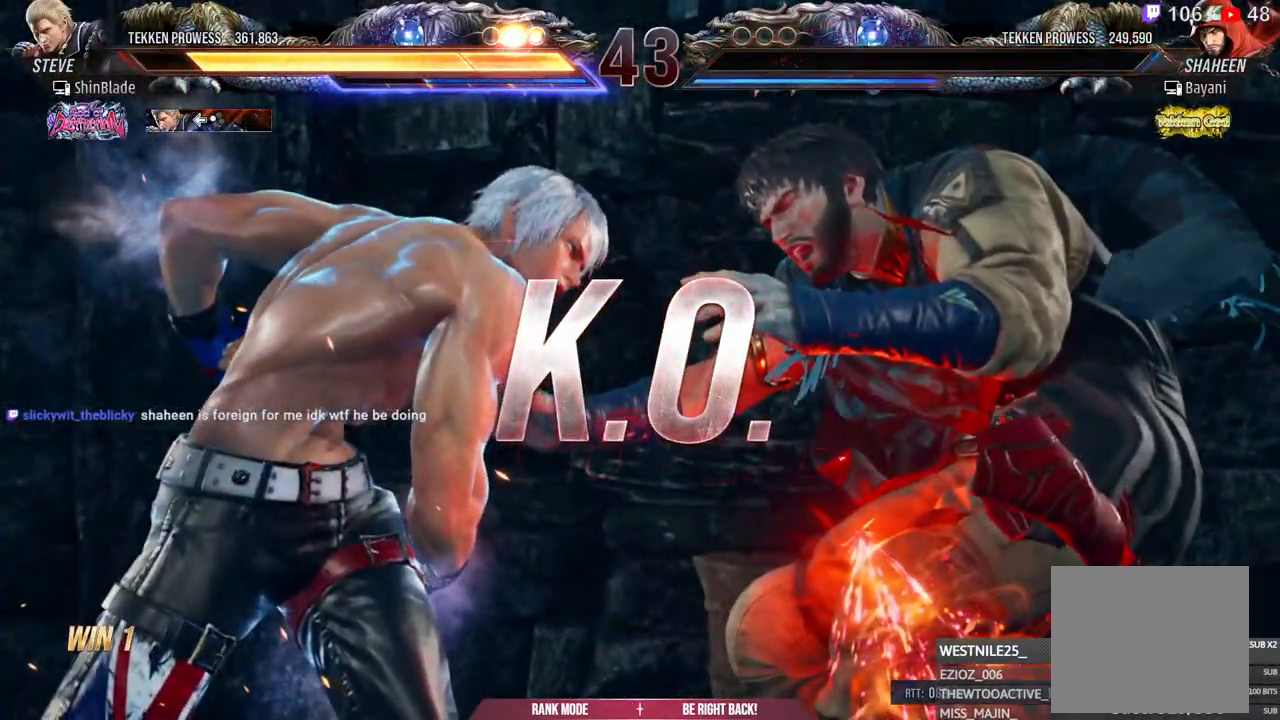
{"buttons": [], "left_stick": "center", "right_stick": "center", "events": [[33, "SQUARE", "up"], [33, "TRIANGLE", "up"], [183, "SQUARE", "down"], [183, "TRIANGLE", "down"], [250, "SQUARE", "up"], [250, "TRIANGLE", "up"], [400, "SQUARE", "down"], [400, "TRIANGLE", "down"], [467, "SQUARE", "up"], [467, "TRIANGLE", "up"]]}
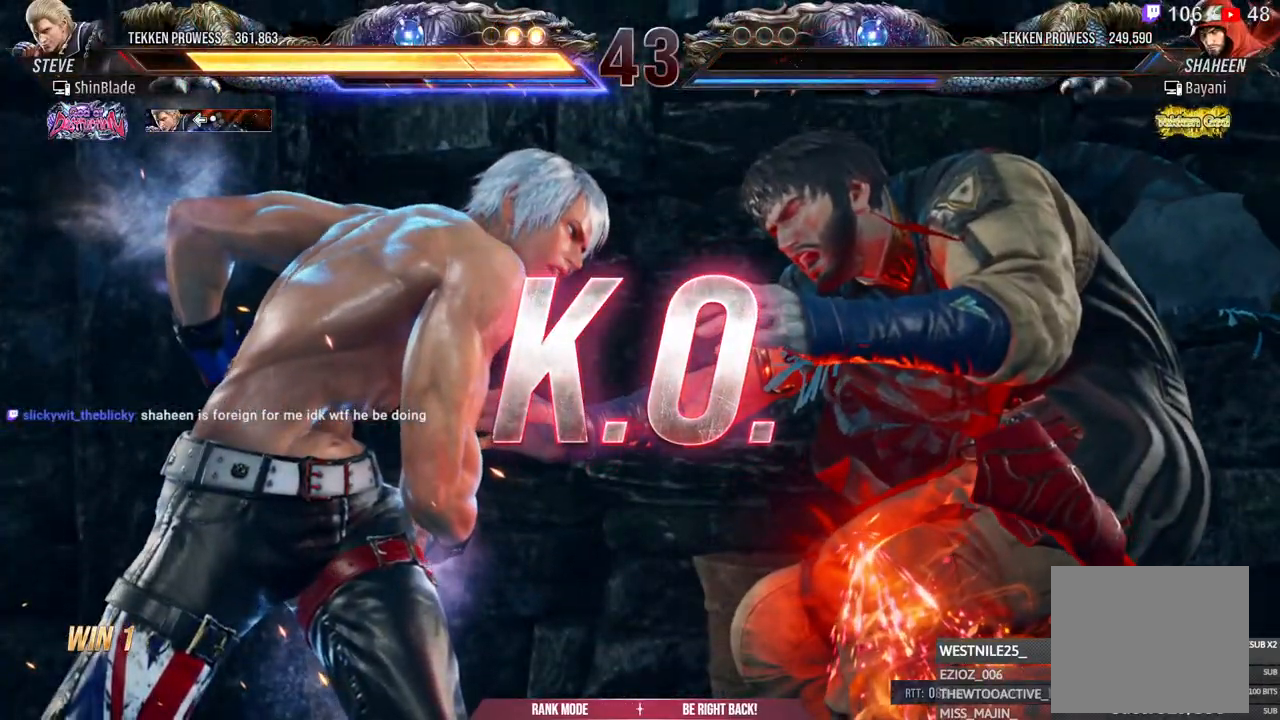
{"buttons": [], "left_stick": "center", "right_stick": "center", "events": [[100, "SQUARE", "down"], [100, "TRIANGLE", "down"], [133, "SQUARE", "up"], [150, "TRIANGLE", "up"], [233, "TRIANGLE", "down"], [250, "SQUARE", "down"], [283, "SQUARE", "up"], [317, "TRIANGLE", "up"]]}
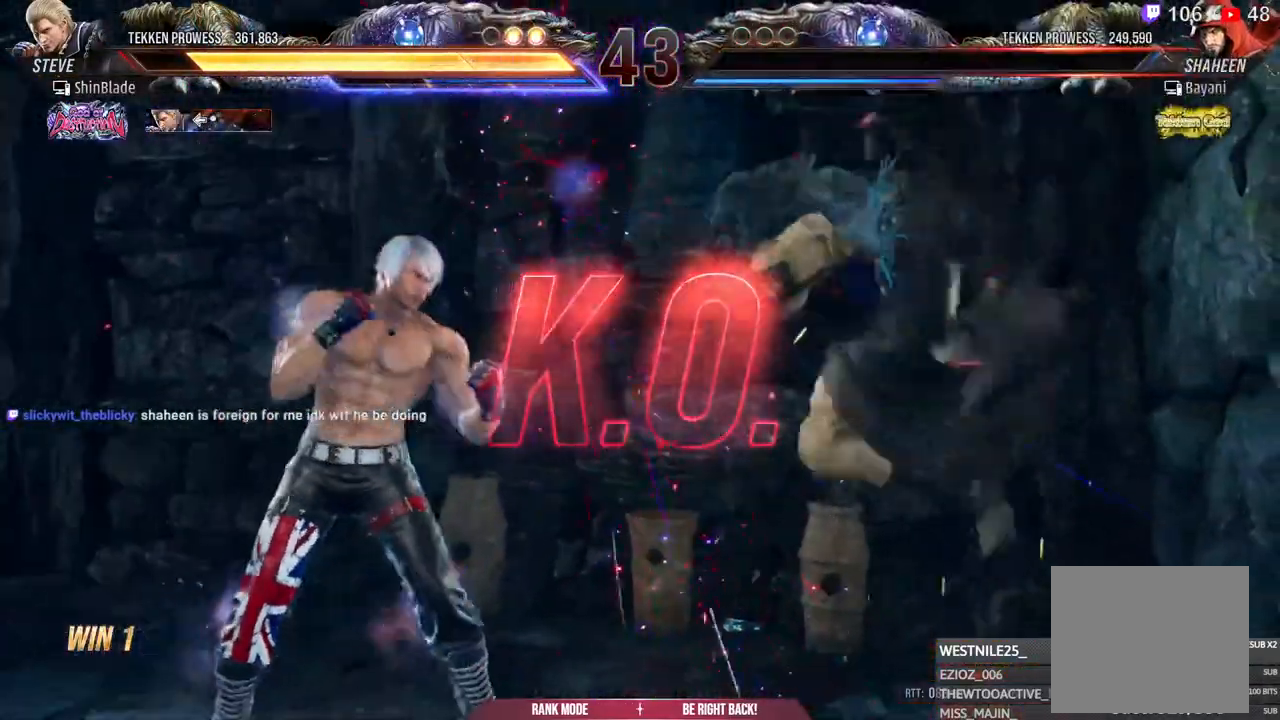
{"buttons": [], "left_stick": "center", "right_stick": "center", "events": []}
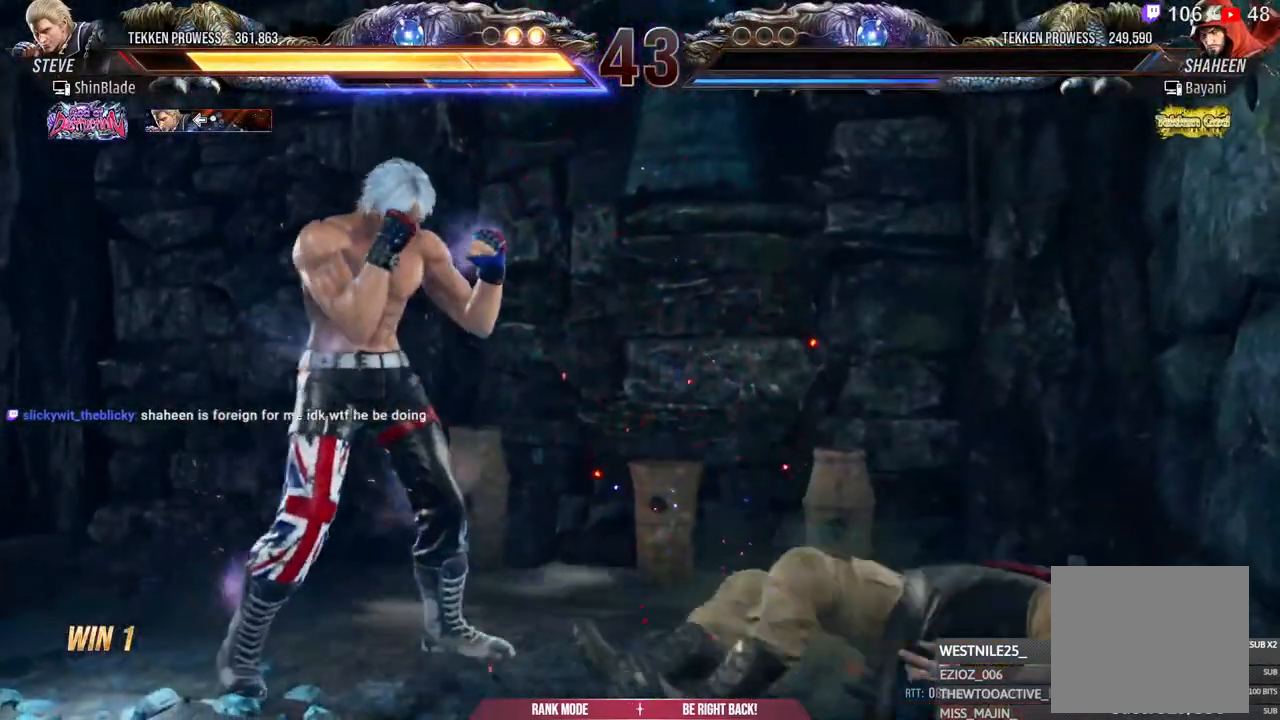
{"buttons": [], "left_stick": "center", "right_stick": "center", "events": []}
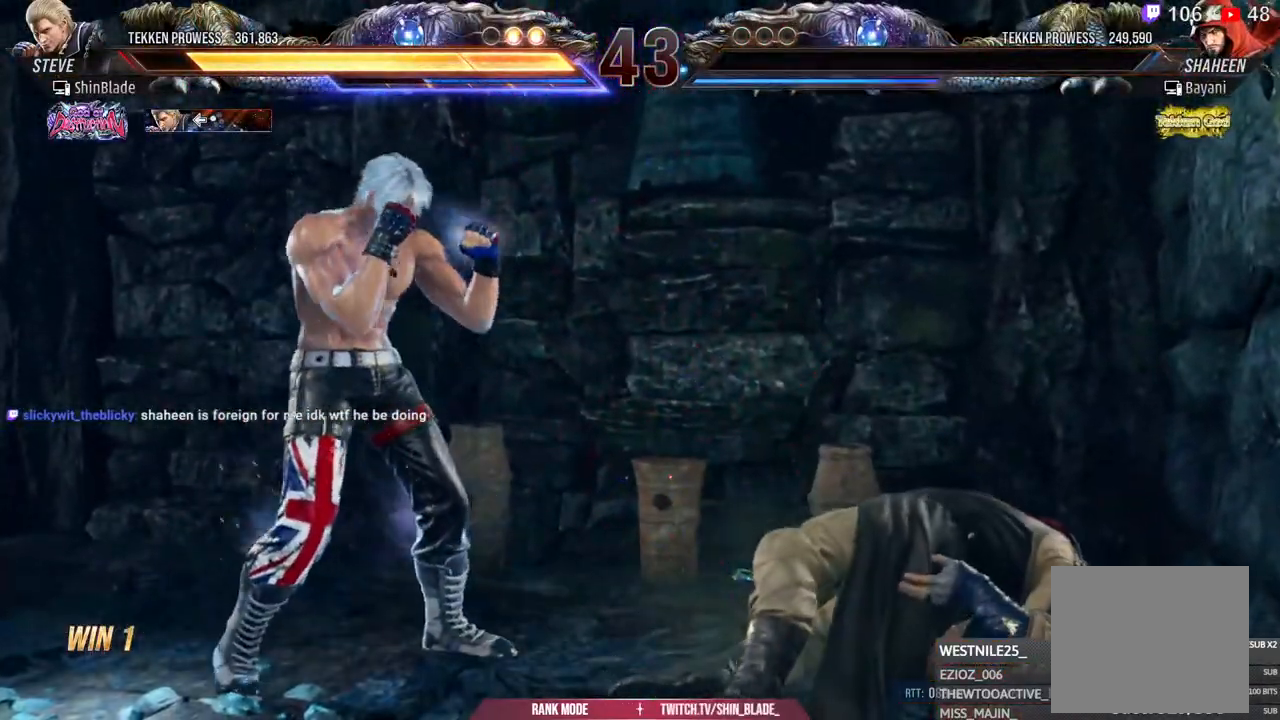
{"buttons": [], "left_stick": "center", "right_stick": "center", "events": []}
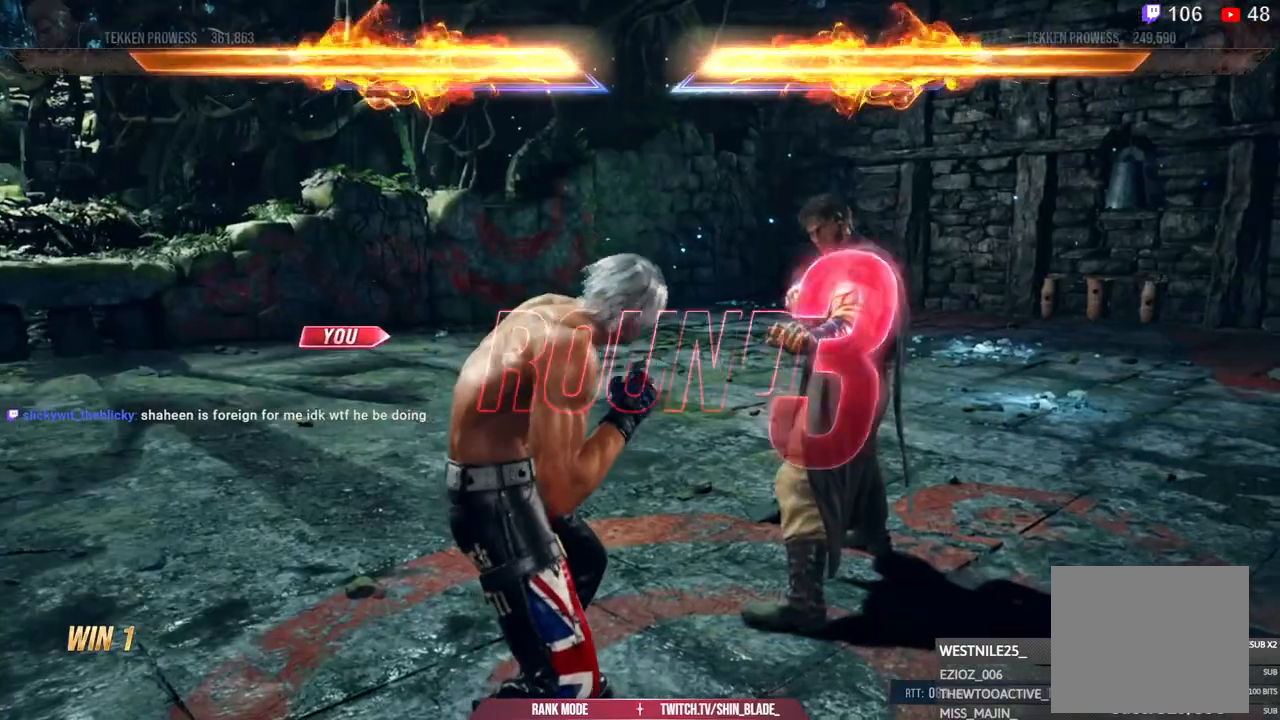
{"buttons": [], "left_stick": "center", "right_stick": "center", "events": []}
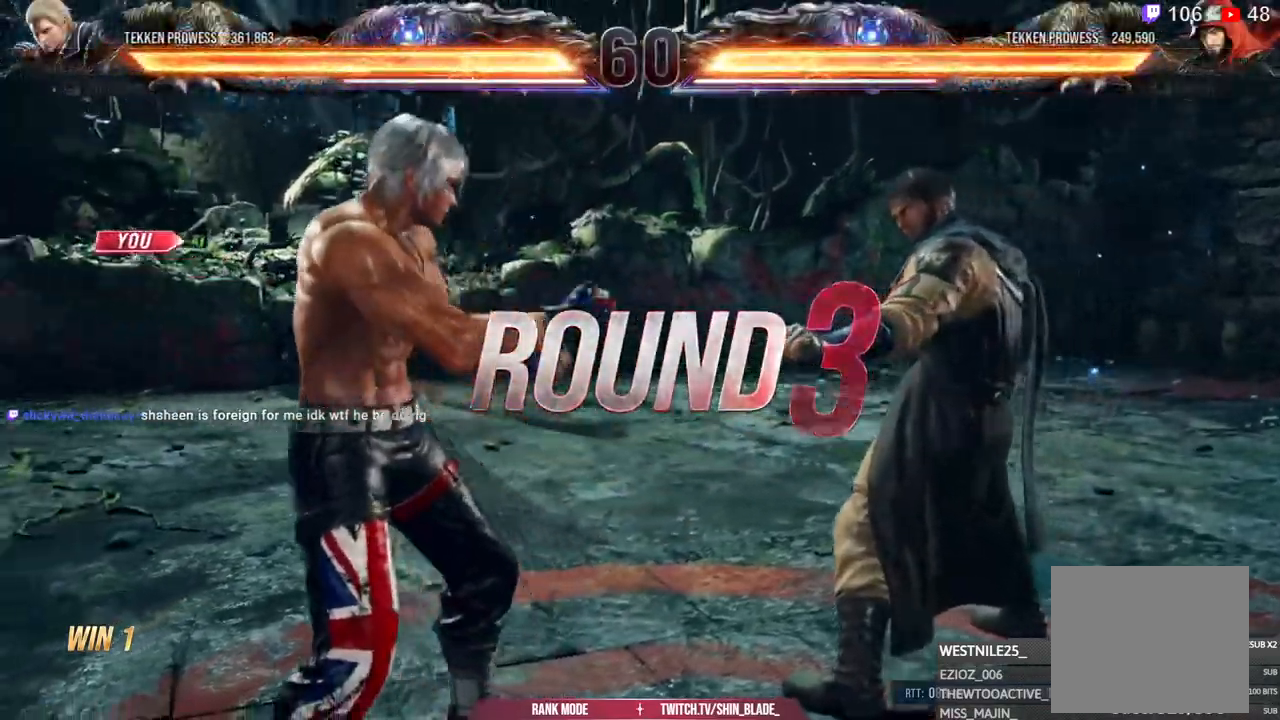
{"buttons": [], "left_stick": "center", "right_stick": "center", "events": []}
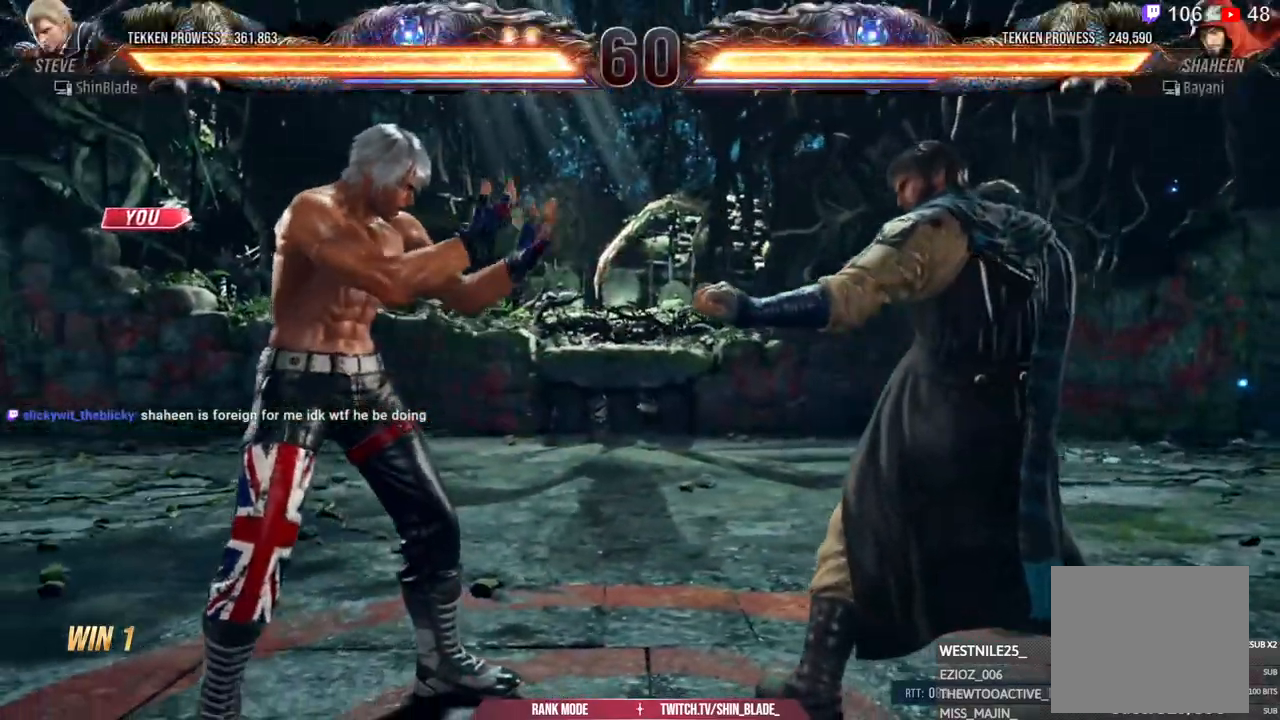
{"buttons": [], "left_stick": "center", "right_stick": "center", "events": []}
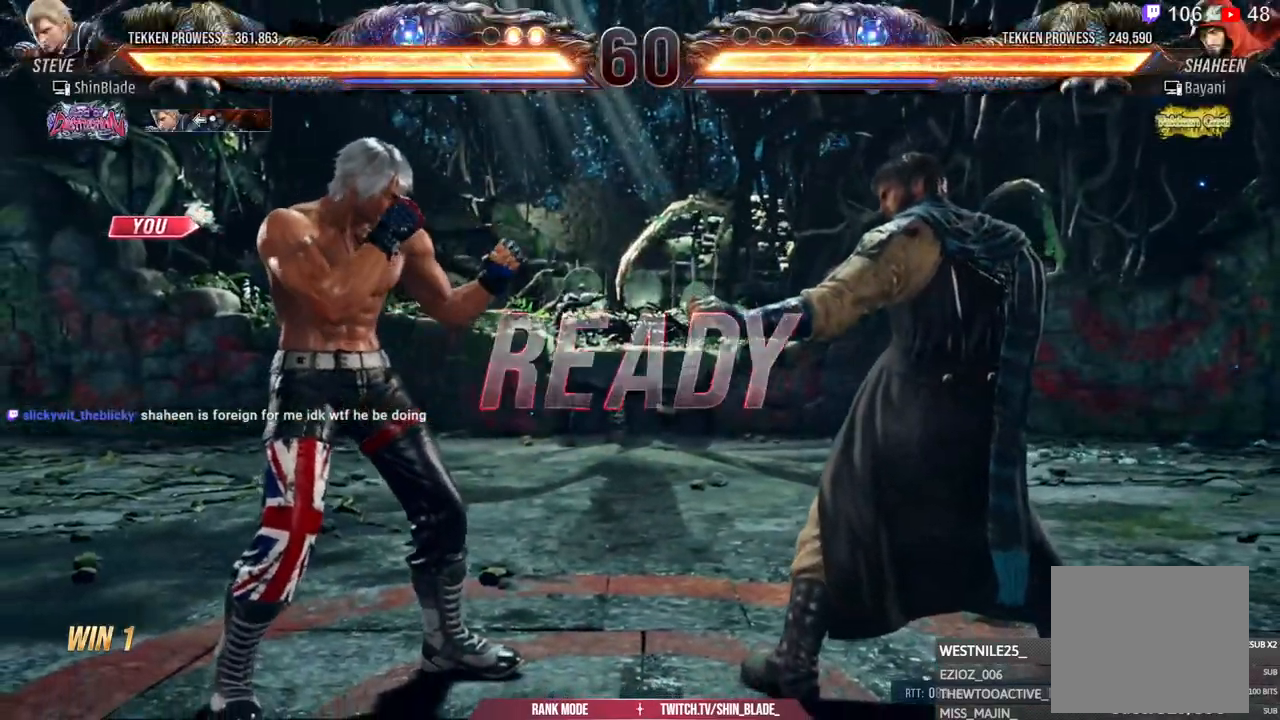
{"buttons": ["SQUARE", "DPAD_UP"], "left_stick": "center", "right_stick": "center"}
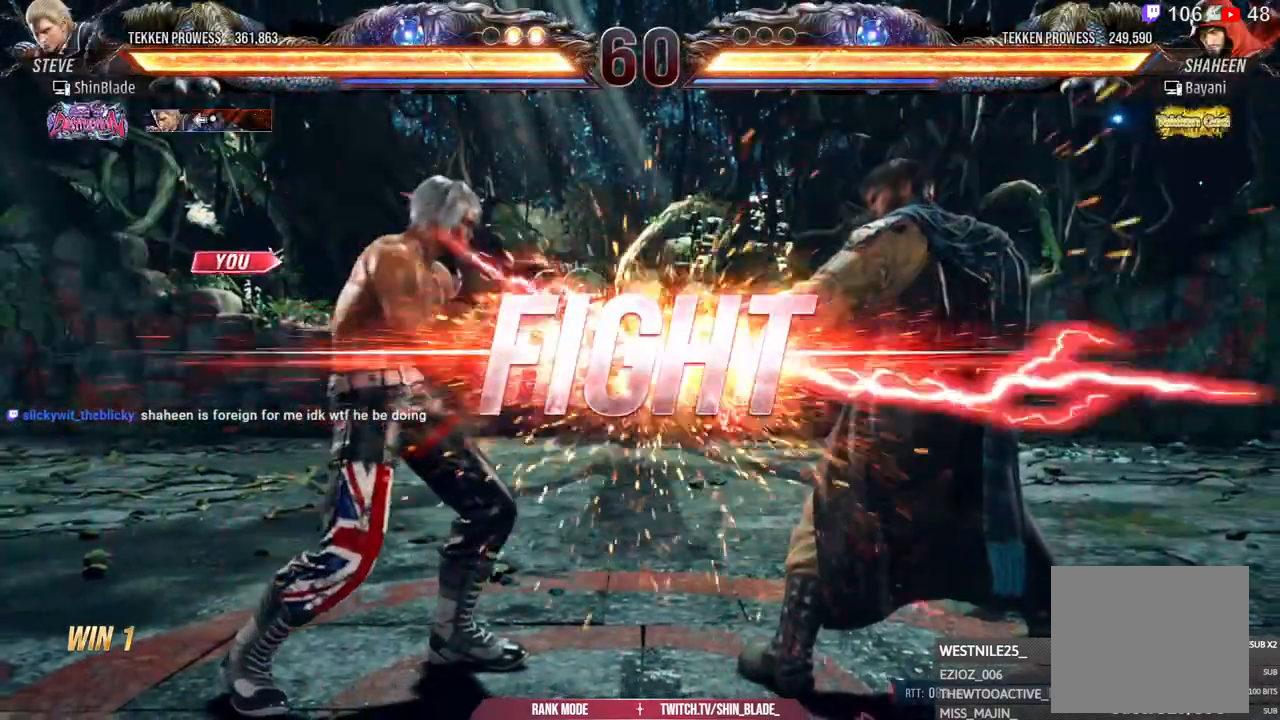
{"buttons": ["CROSS", "DPAD_UP", "DPAD_LEFT"], "left_stick": "center", "right_stick": "center"}
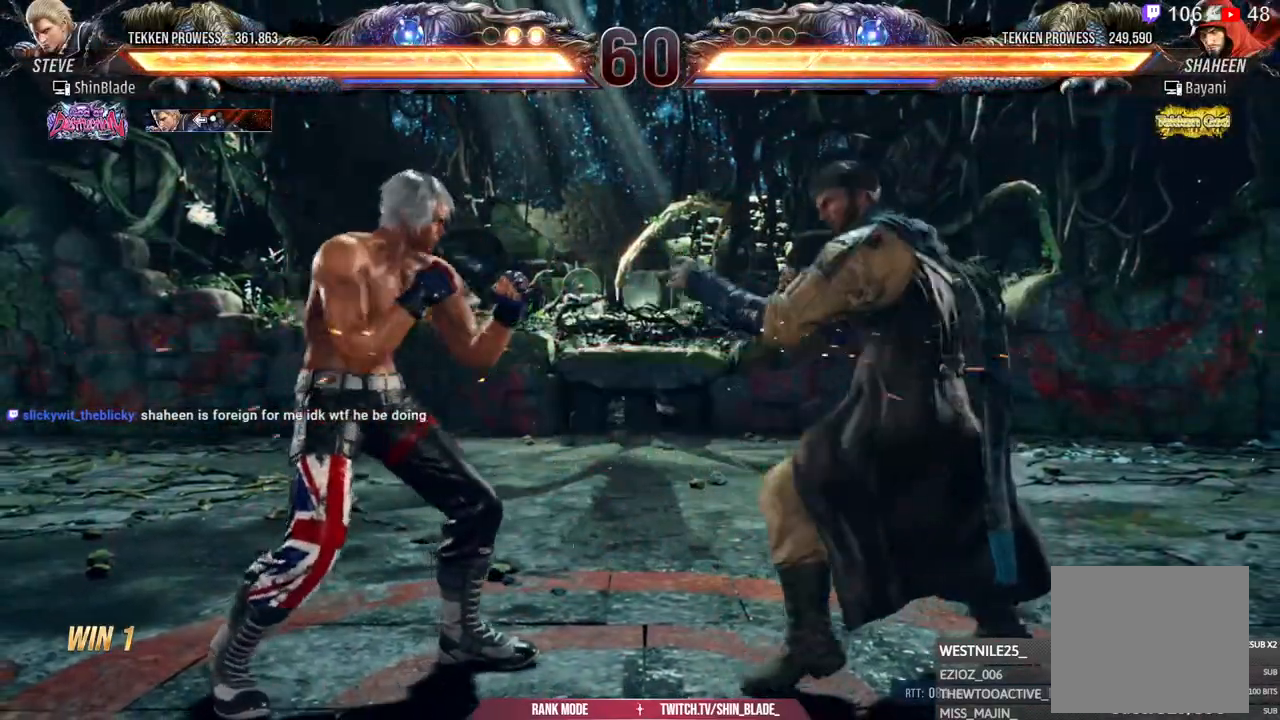
{"buttons": ["CROSS", "DPAD_DOWN"], "left_stick": "center", "right_stick": "center", "events": [[83, "CROSS", "up"], [83, "DPAD_LEFT", "up"], [117, "DPAD_UP", "up"], [433, "DPAD_RIGHT", "down"], [450, "DPAD_DOWN", "down"], [467, "CROSS", "down"], [500, "DPAD_RIGHT", "up"]]}
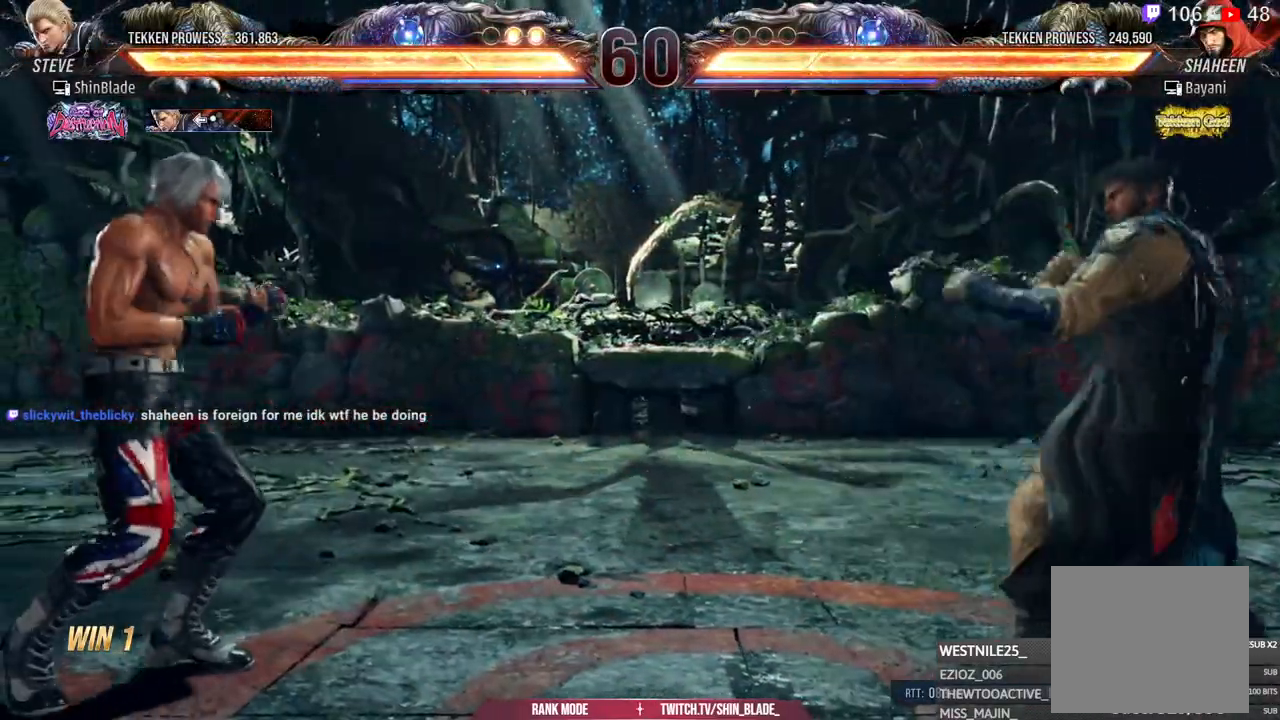
{"buttons": ["DPAD_RIGHT"], "left_stick": "center", "right_stick": "center", "events": [[50, "DPAD_LEFT", "down"], [267, "DPAD_DOWN", "up"], [267, "DPAD_LEFT", "up"], [300, "CROSS", "up"], [367, "DPAD_RIGHT", "down"], [450, "DPAD_RIGHT", "up"], [500, "DPAD_RIGHT", "down"]]}
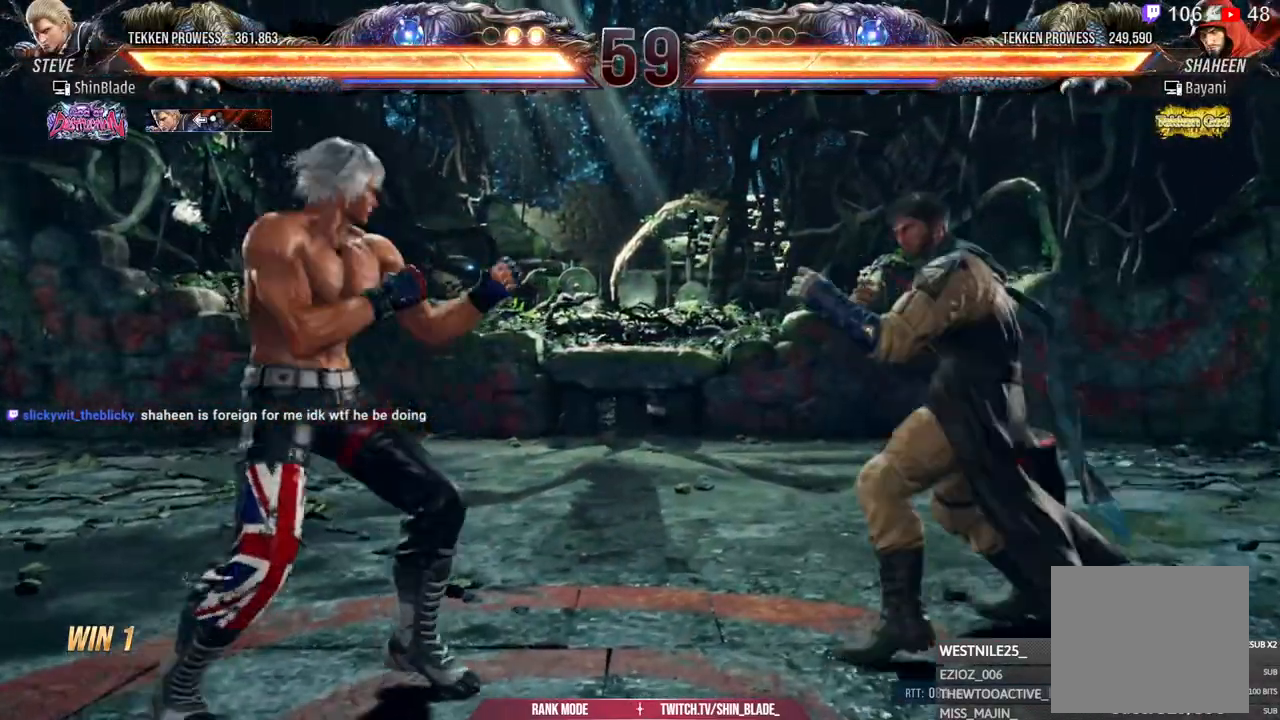
{"buttons": ["SQUARE", "DPAD_LEFT"], "left_stick": "center", "right_stick": "center", "events": [[50, "DPAD_RIGHT", "up"], [100, "DPAD_RIGHT", "down"], [133, "TRIANGLE", "down"], [200, "DPAD_RIGHT", "up"], [317, "TRIANGLE", "up"], [333, "DPAD_LEFT", "down"], [483, "SQUARE", "down"]]}
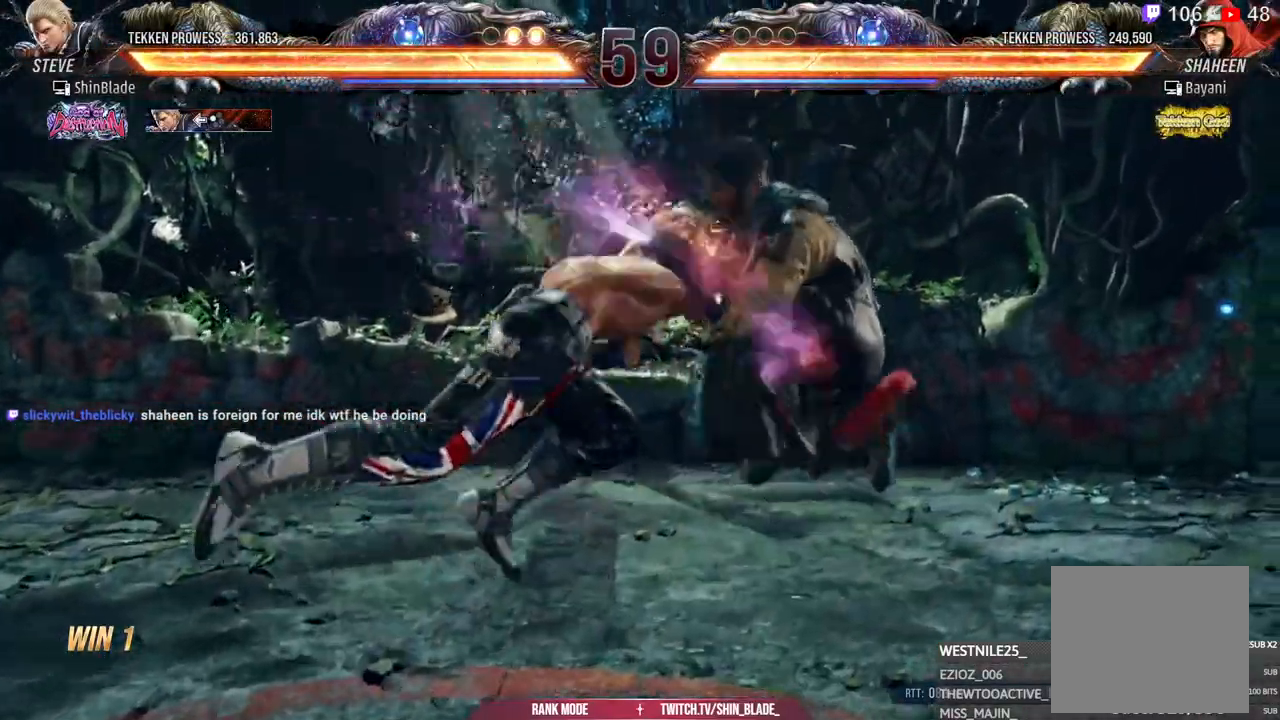
{"buttons": [], "left_stick": "center", "right_stick": "center", "events": [[67, "SQUARE", "up"], [117, "DPAD_DOWN", "down"], [117, "SQUARE", "down"], [150, "SQUARE", "up"], [250, "SQUARE", "down"], [283, "DPAD_DOWN", "up"], [300, "DPAD_LEFT", "up"], [400, "SQUARE", "up"]]}
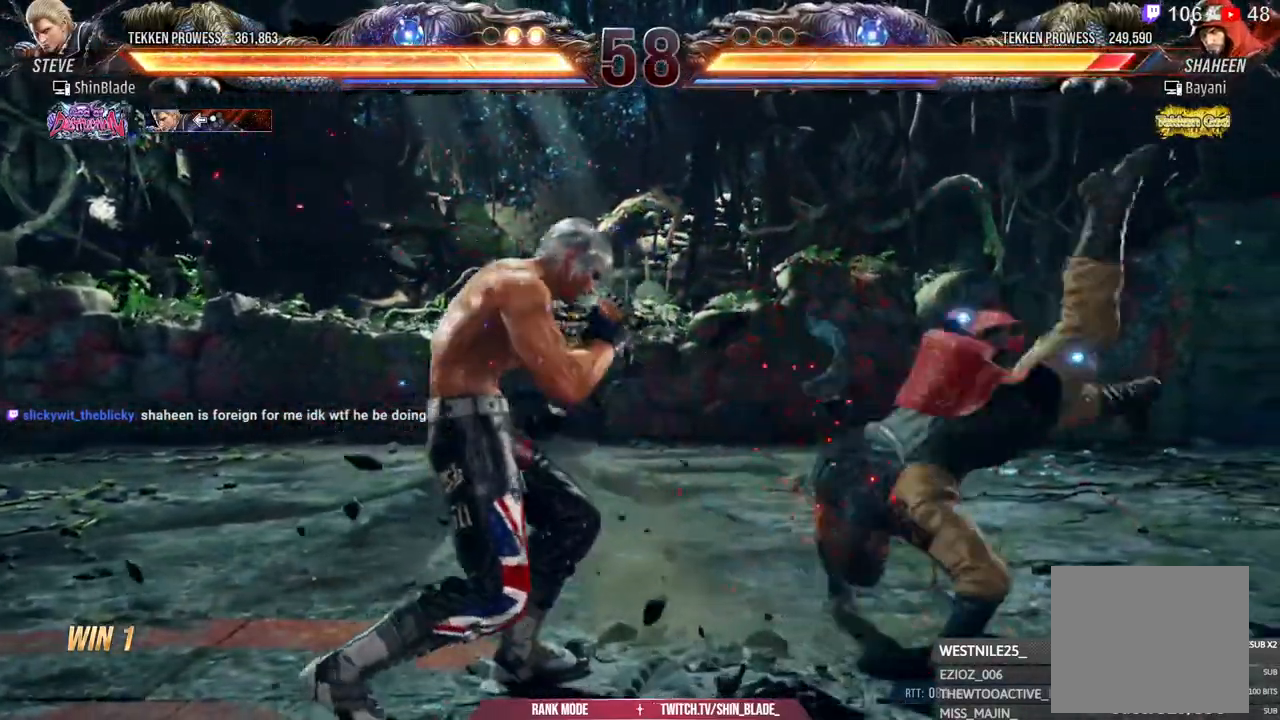
{"buttons": [], "left_stick": "center", "right_stick": "center", "events": [[17, "DPAD_RIGHT", "down"], [83, "DPAD_RIGHT", "up"], [133, "DPAD_RIGHT", "down"], [167, "DPAD_RIGHT", "up"], [217, "DPAD_RIGHT", "down"], [267, "TRIANGLE", "down"], [367, "DPAD_RIGHT", "up"], [433, "TRIANGLE", "up"]]}
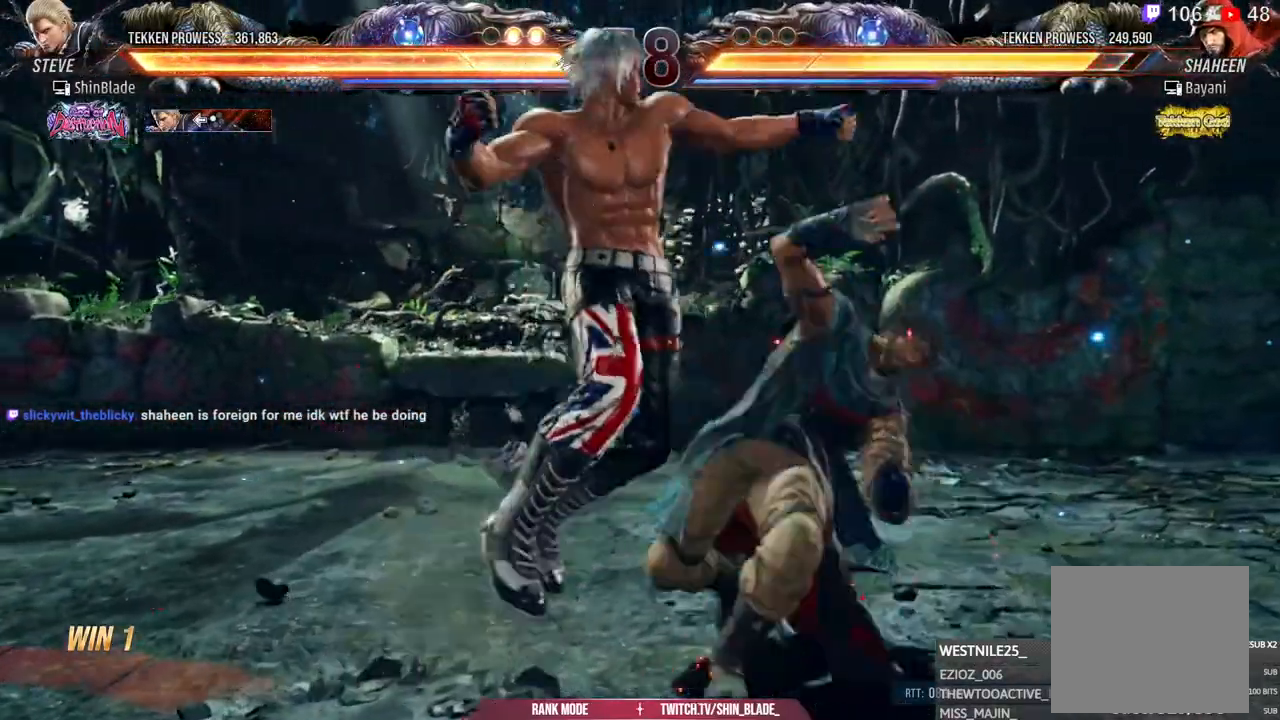
{"buttons": ["CROSS", "CIRCLE", "DPAD_LEFT"], "left_stick": "center", "right_stick": "center", "events": [[17, "SQUARE", "down"], [33, "DPAD_DOWN", "down"], [33, "DPAD_LEFT", "down"], [117, "SQUARE", "up"], [150, "SQUARE", "down"], [217, "SQUARE", "up"], [267, "SQUARE", "down"], [300, "DPAD_DOWN", "up"], [400, "SQUARE", "up"], [433, "CIRCLE", "down"], [500, "CROSS", "down"]]}
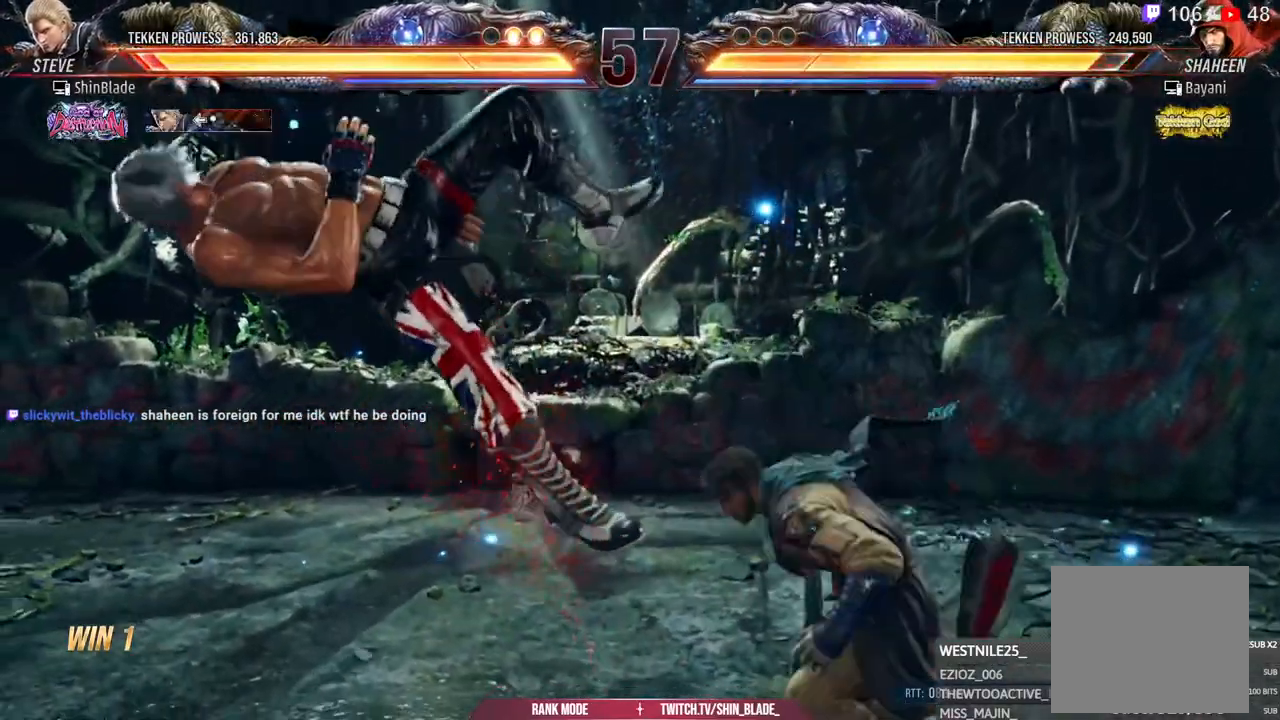
{"buttons": ["DPAD_LEFT"], "left_stick": "center", "right_stick": "center", "events": [[133, "CIRCLE", "up"], [133, "CROSS", "up"]]}